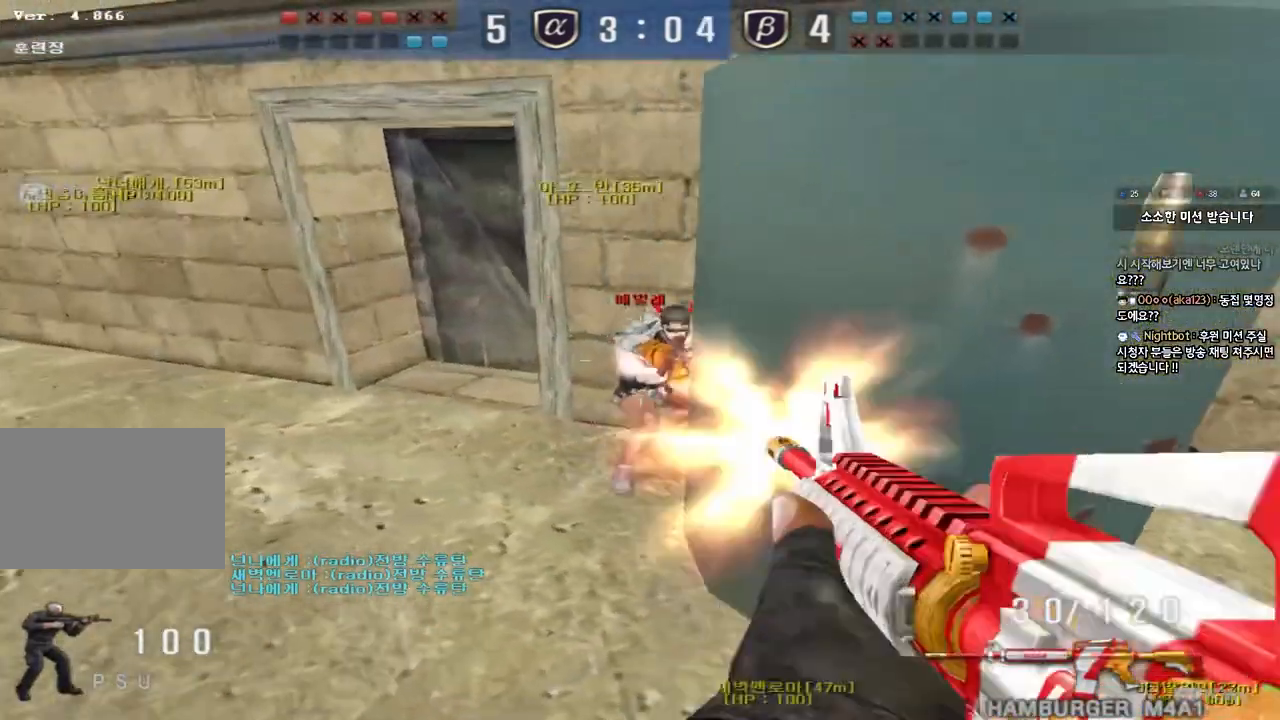
Gameplay with keyboard; each line is a JSON object with the keys held at the frame after it. "events" lists presses ("down") and releases ("up") of "a", "ctrl", "d", "e", "f", "q", "r", "s", "shift", "space", "tab" and "w" between this image and that frame as [ms after this image, input, new state], when the widget could be followed in between. No other keys are recorded. Mouse input is not recorded.
{"keys": ["d", "w"], "events": [[417, "a", "up"], [433, "d", "down"]]}
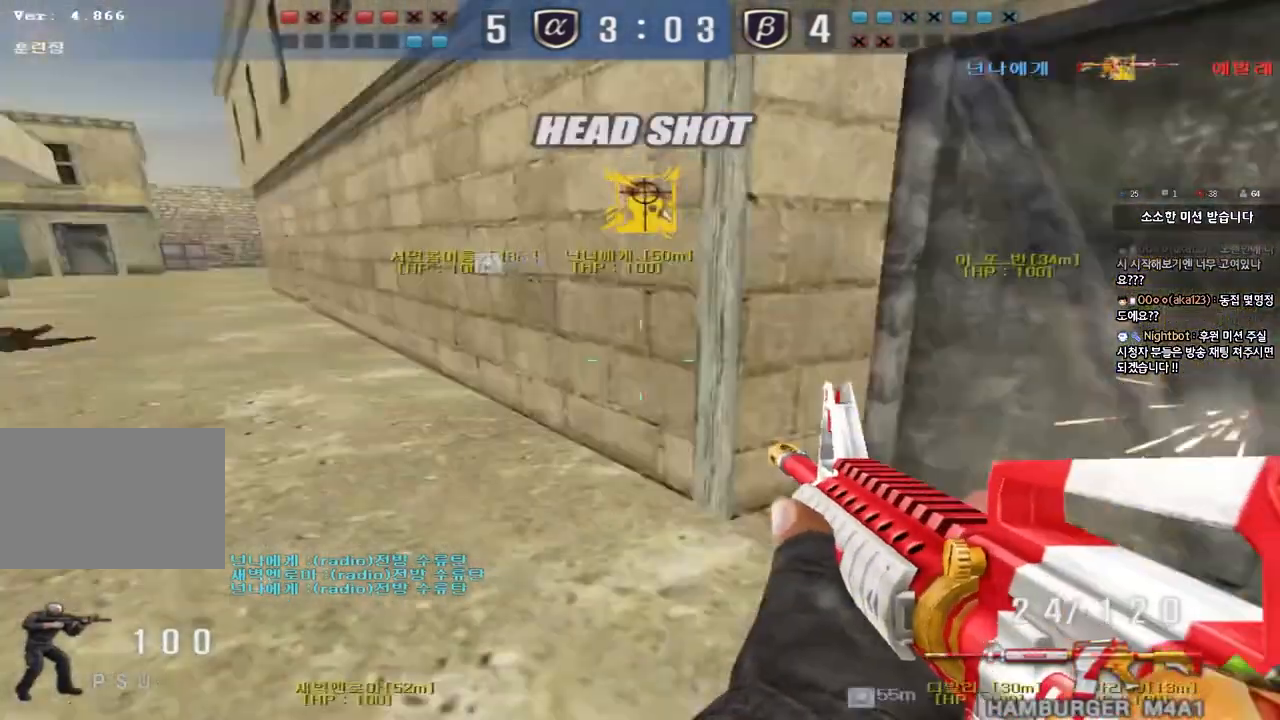
{"keys": [], "events": [[150, "shift", "down"], [167, "w", "up"], [183, "d", "up"], [200, "space", "down"], [317, "space", "up"], [350, "shift", "up"]]}
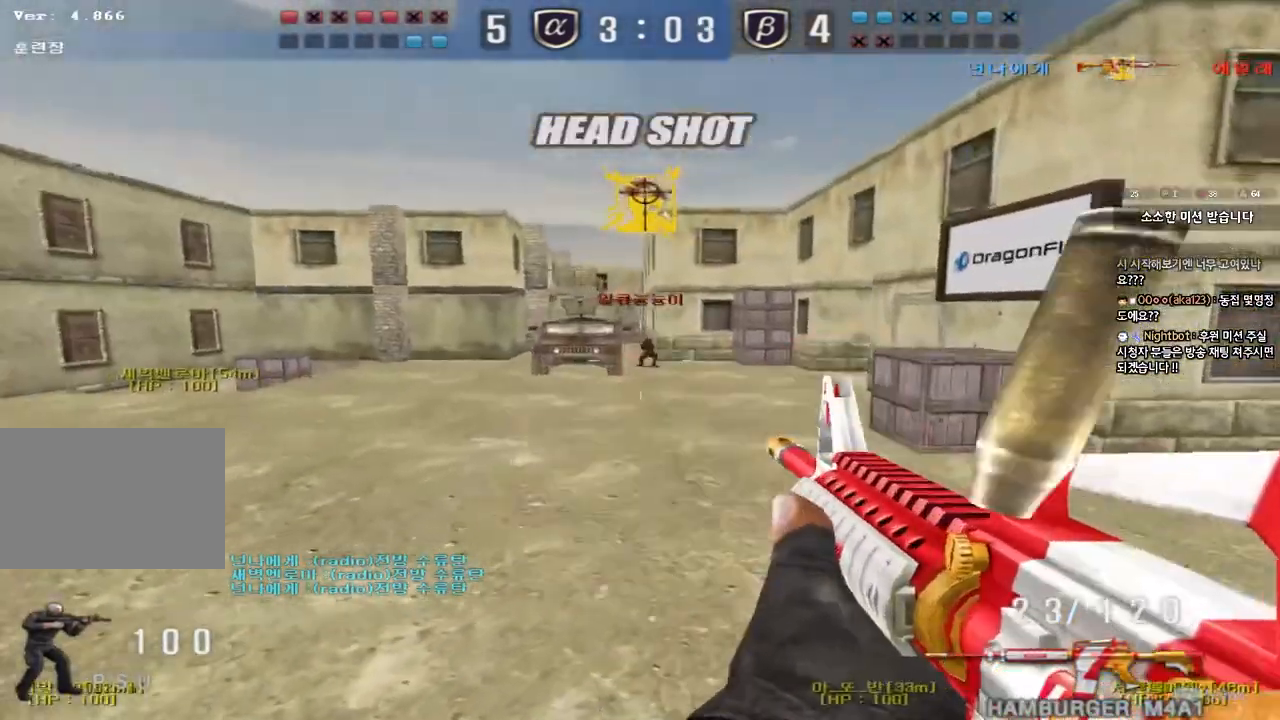
{"keys": ["ctrl", "space"], "events": [[283, "w", "down"], [300, "d", "down"], [433, "ctrl", "down"], [450, "d", "up"], [450, "w", "up"], [467, "space", "down"]]}
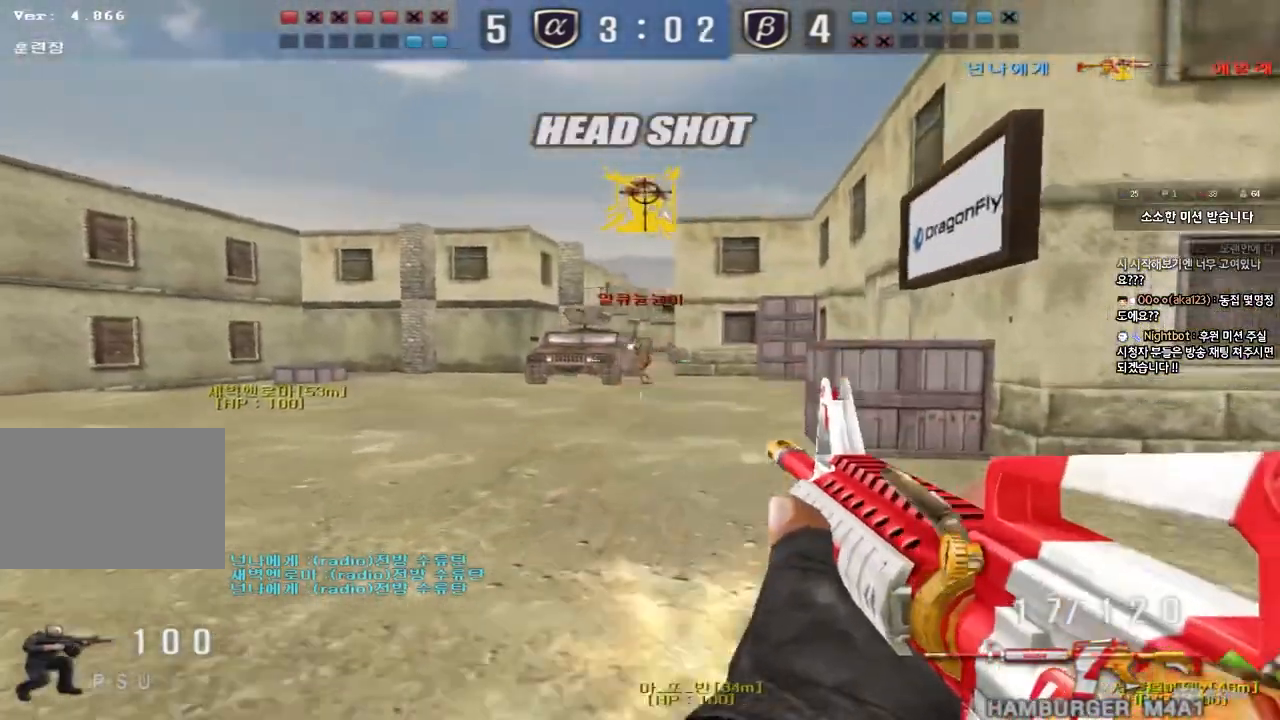
{"keys": ["d", "w"], "events": [[50, "a", "down"], [50, "ctrl", "up"], [67, "space", "up"], [67, "w", "down"], [133, "ctrl", "down"], [133, "d", "down"], [167, "a", "up"], [217, "ctrl", "up"], [283, "ctrl", "down"], [400, "ctrl", "up"]]}
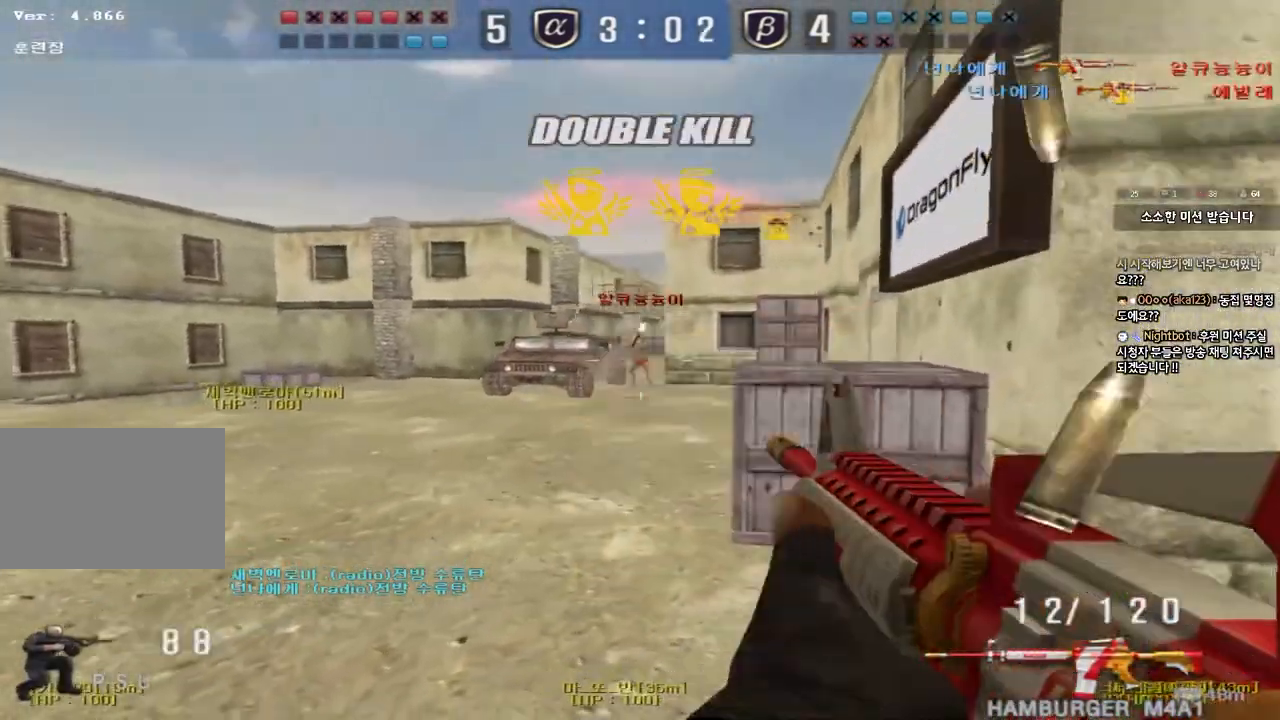
{"keys": ["a", "w"], "events": [[100, "a", "down"], [117, "d", "up"], [250, "space", "down"], [367, "space", "up"]]}
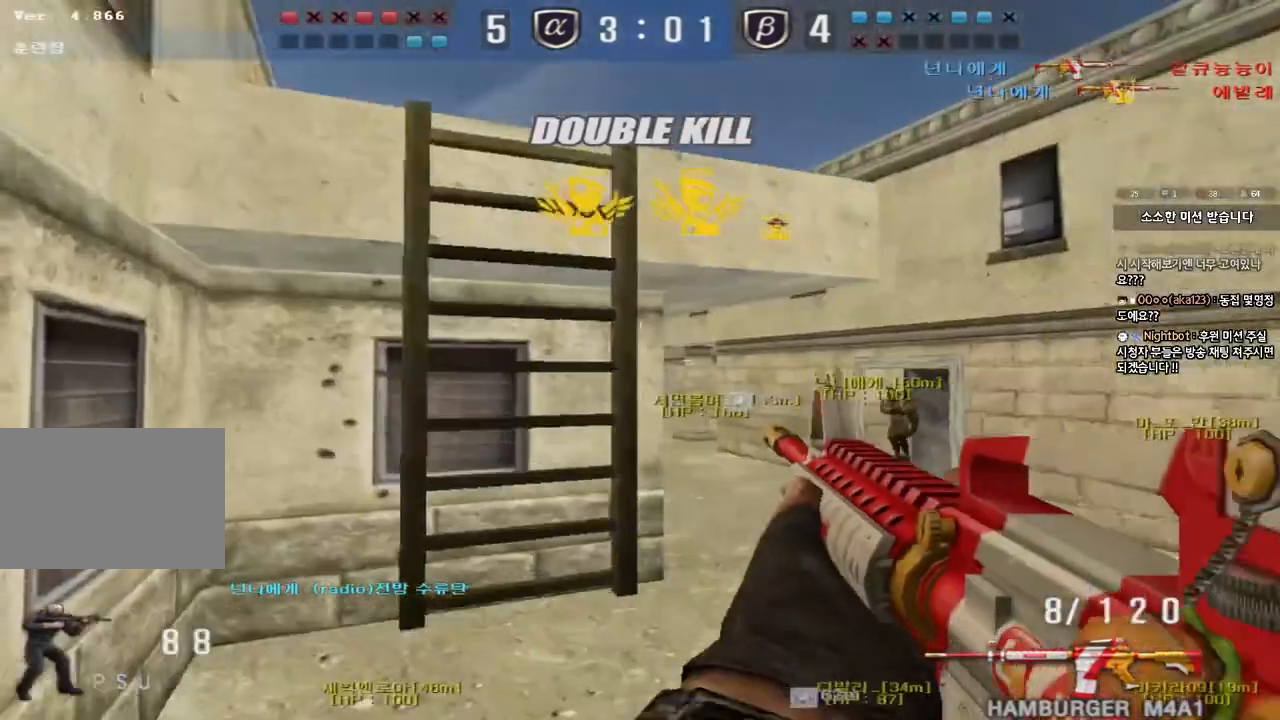
{"keys": ["d", "w"]}
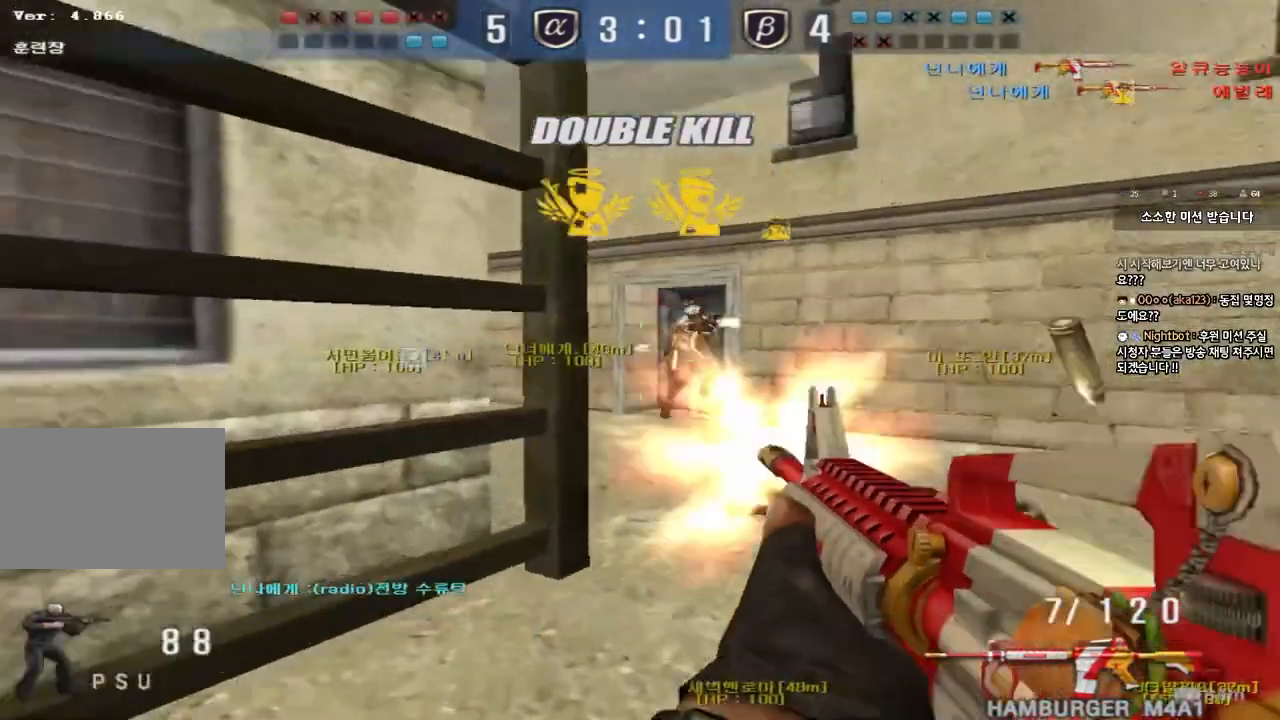
{"keys": ["a", "s"], "events": [[83, "ctrl", "down"], [100, "d", "up"], [100, "space", "down"], [117, "w", "up"], [150, "ctrl", "up"], [167, "d", "down"], [183, "s", "down"], [217, "space", "up"], [250, "ctrl", "down"], [367, "a", "down"], [367, "d", "up"], [467, "ctrl", "up"]]}
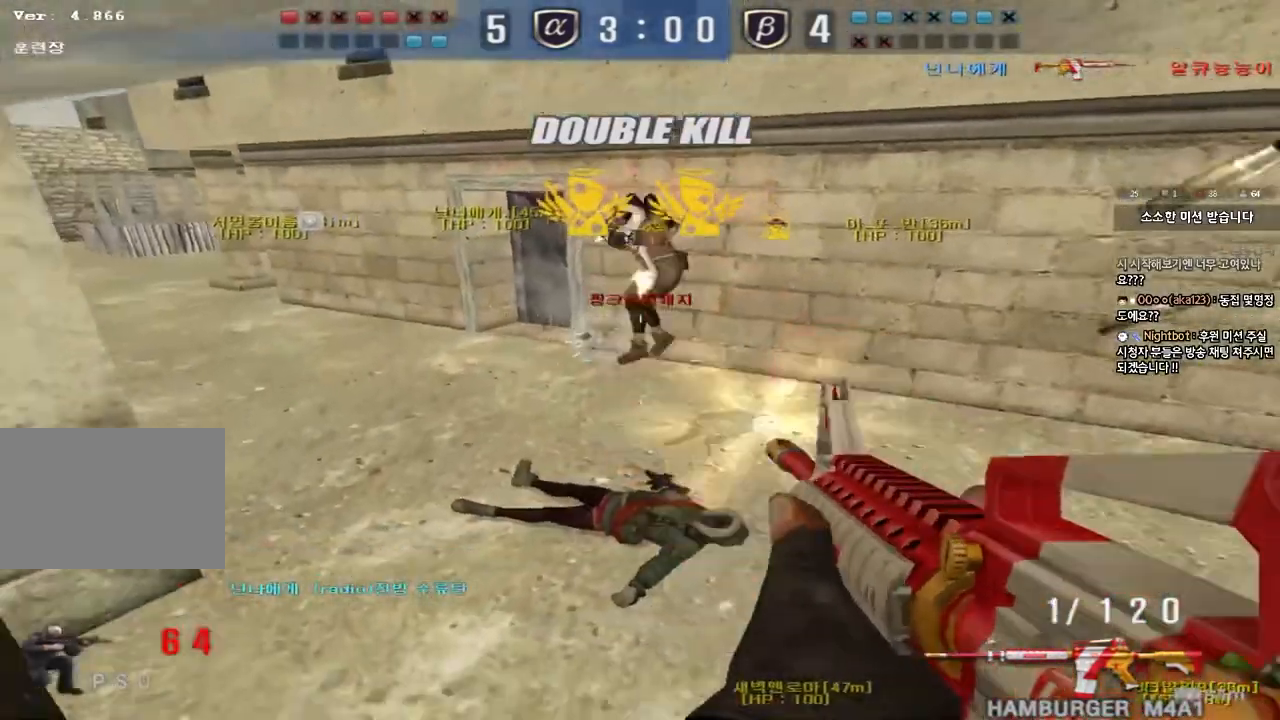
{"keys": ["a", "w"]}
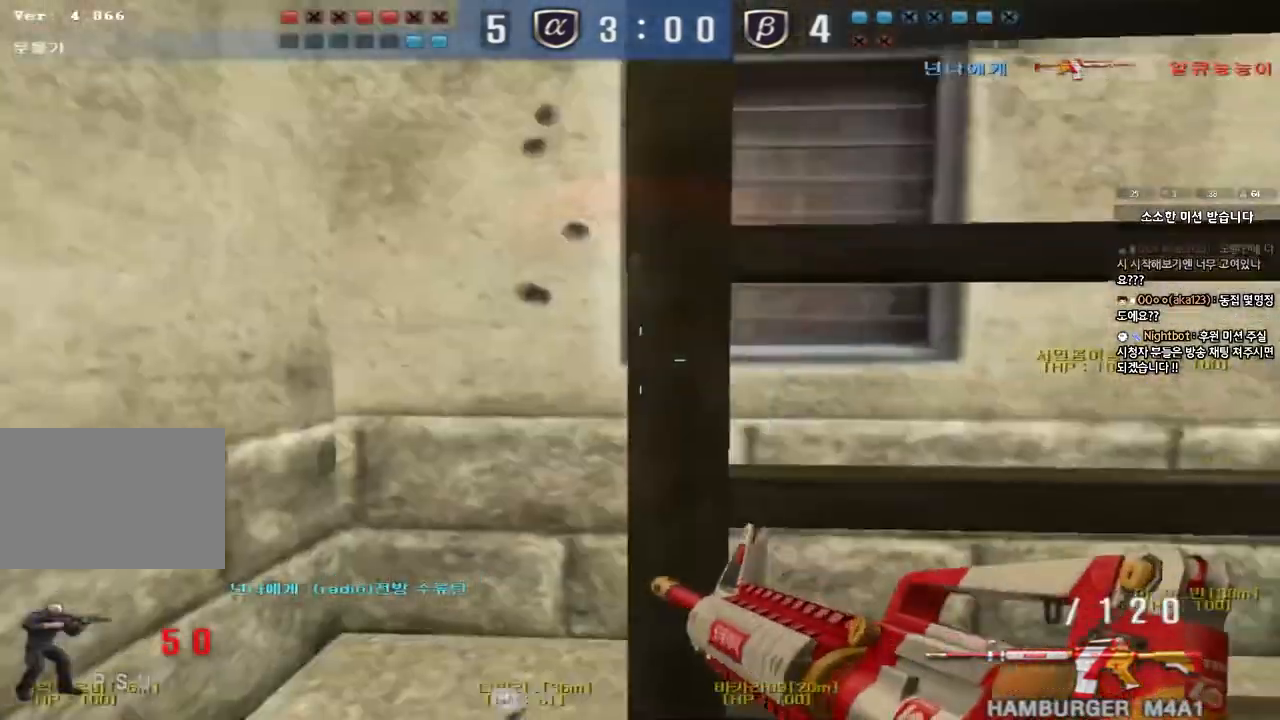
{"keys": ["d", "w"], "events": [[33, "ctrl", "down"], [33, "w", "up"], [50, "a", "up"], [383, "ctrl", "up"], [383, "d", "down"], [383, "w", "down"]]}
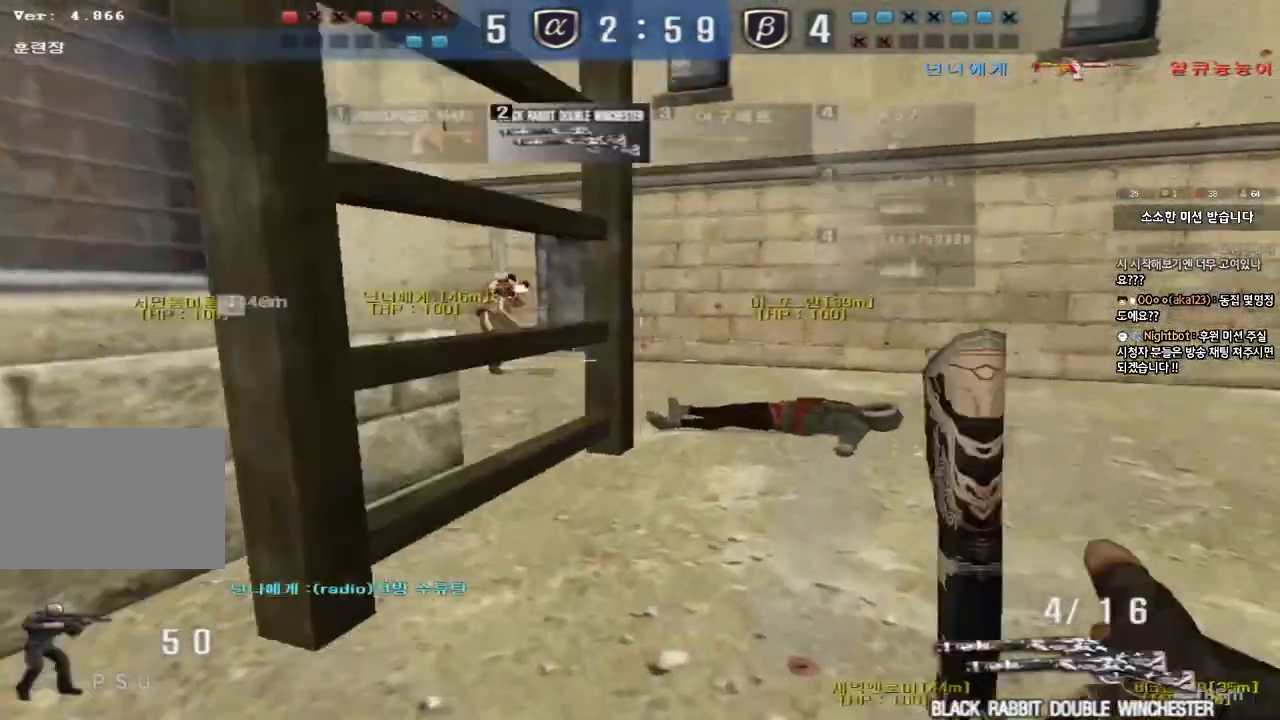
{"keys": ["a", "s"], "events": [[100, "ctrl", "down"], [117, "d", "up"], [133, "space", "down"], [133, "w", "up"], [233, "ctrl", "up"], [233, "space", "up"], [433, "a", "down"], [433, "s", "down"]]}
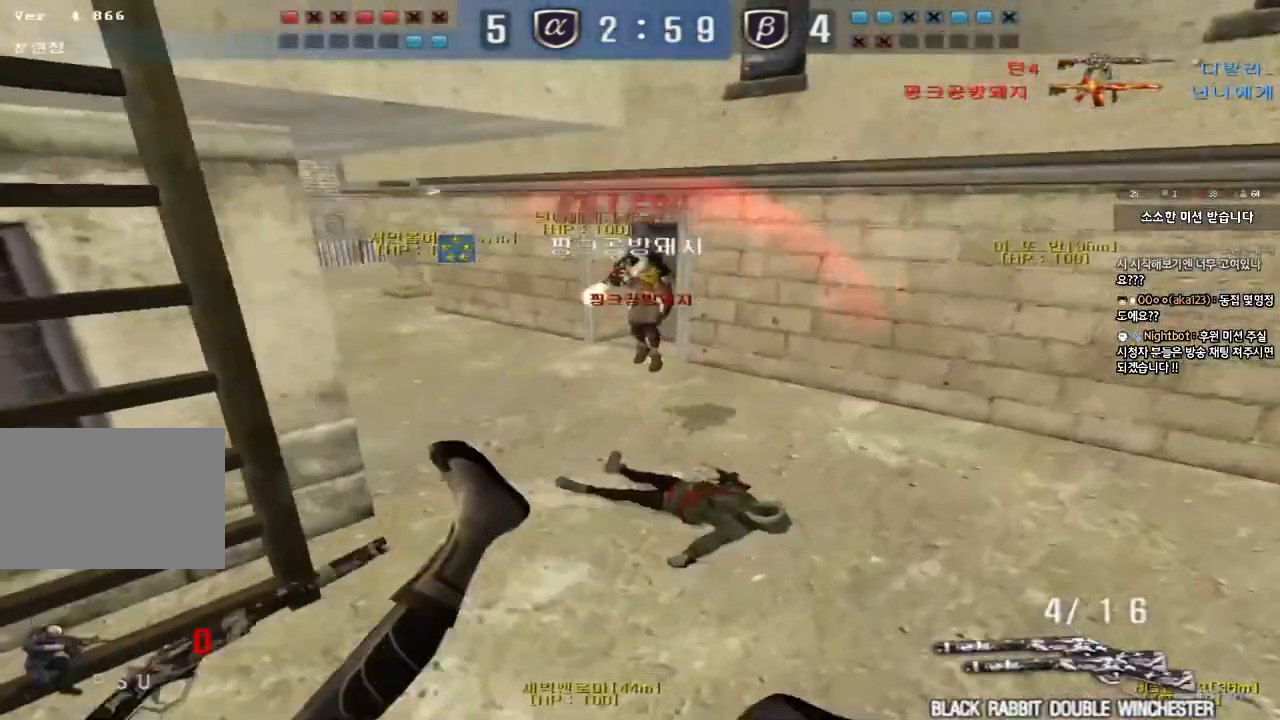
{"keys": []}
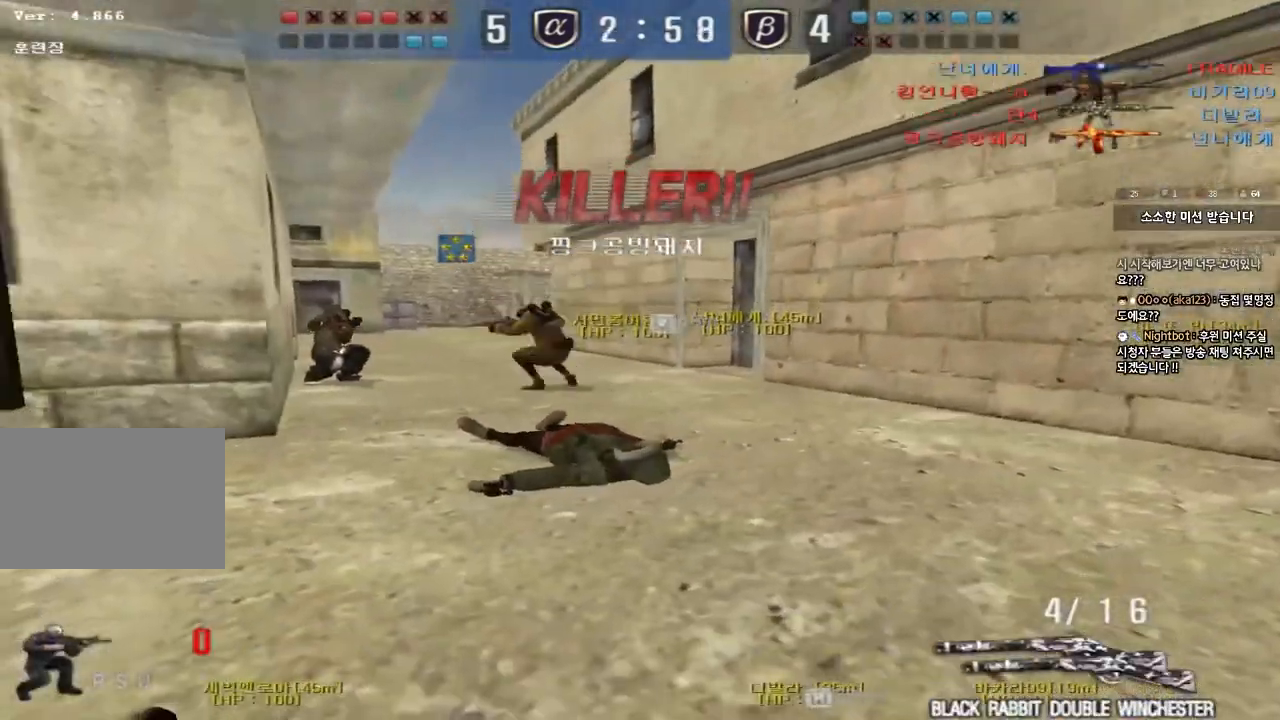
{"keys": ["s"], "events": [[33, "tab", "down"], [217, "tab", "up"], [367, "e", "down"], [417, "e", "up"], [483, "s", "down"]]}
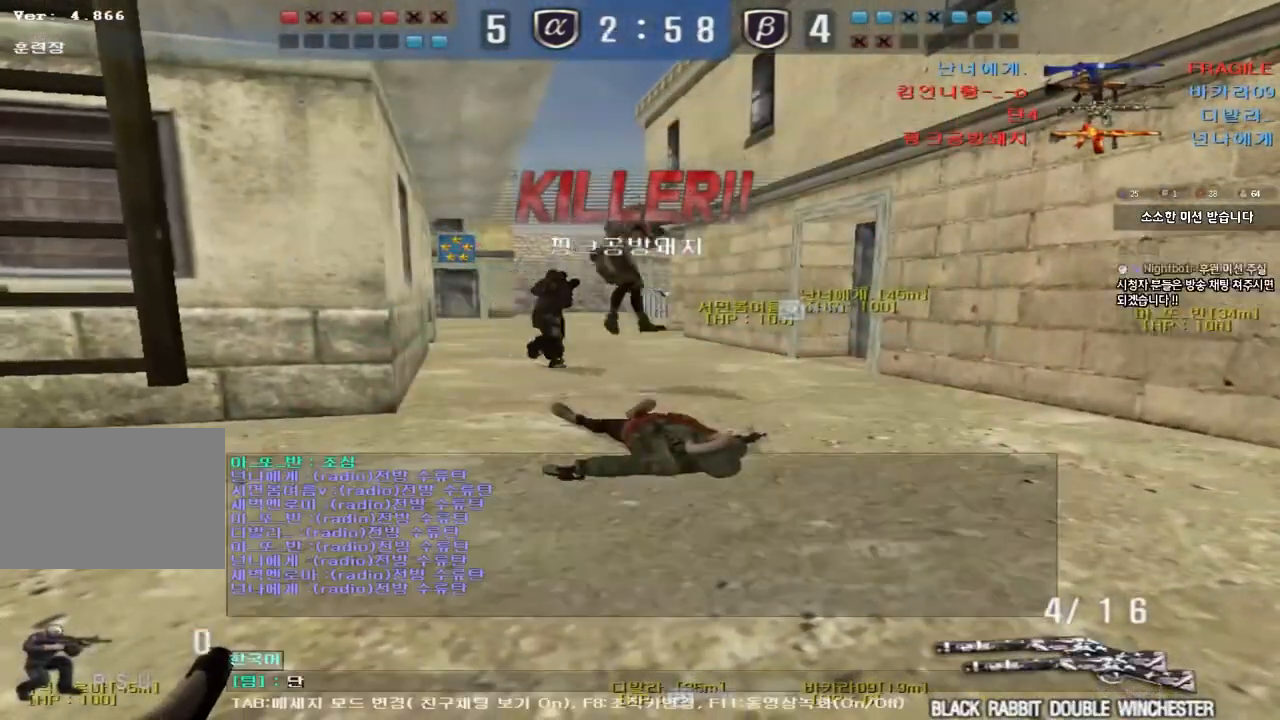
{"keys": [], "events": [[33, "s", "up"], [333, "e", "down"], [383, "e", "up"], [433, "s", "down"], [500, "s", "up"]]}
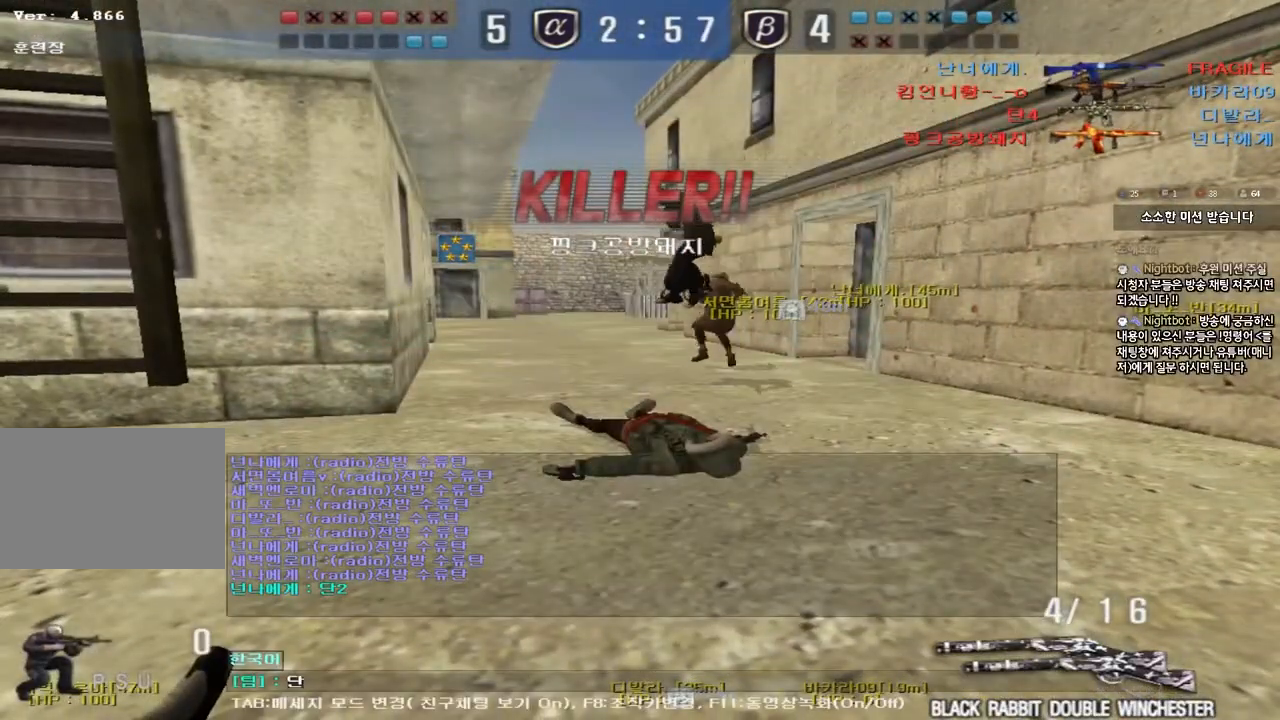
{"keys": ["r"], "events": [[467, "r", "down"]]}
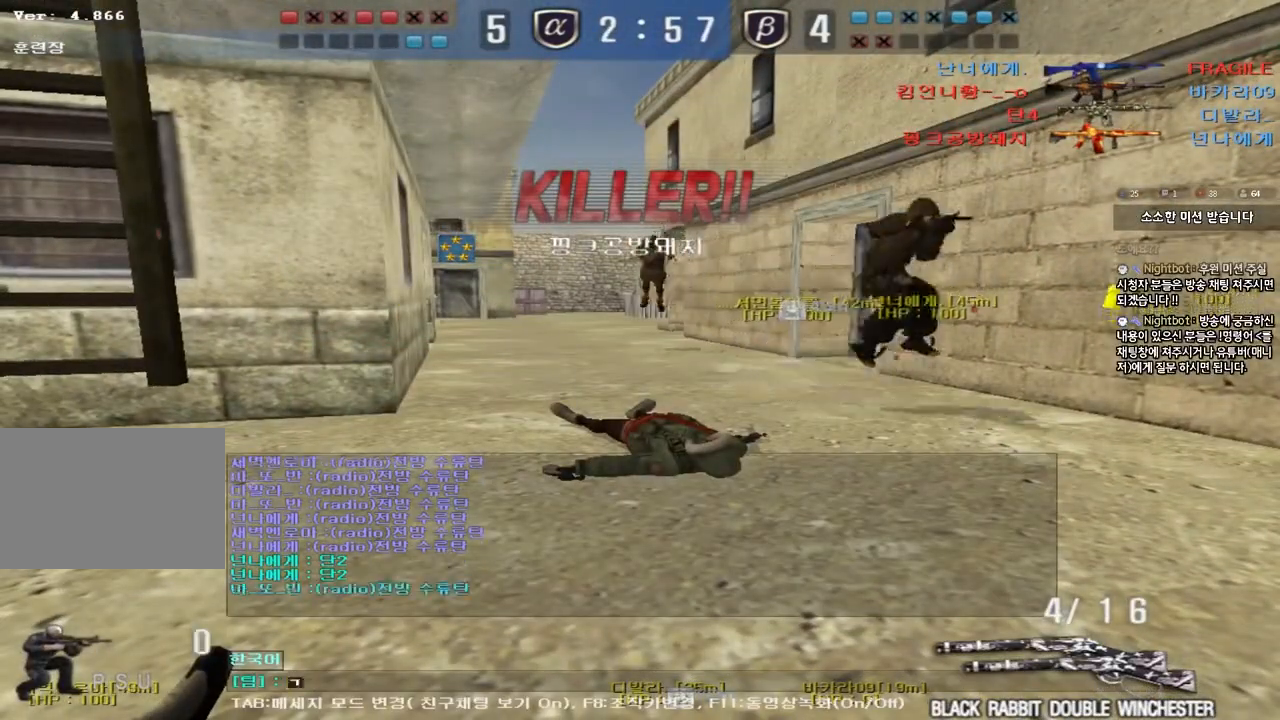
{"keys": [], "events": [[33, "r", "up"], [100, "e", "down"], [183, "e", "up"], [233, "d", "down"], [317, "d", "up"]]}
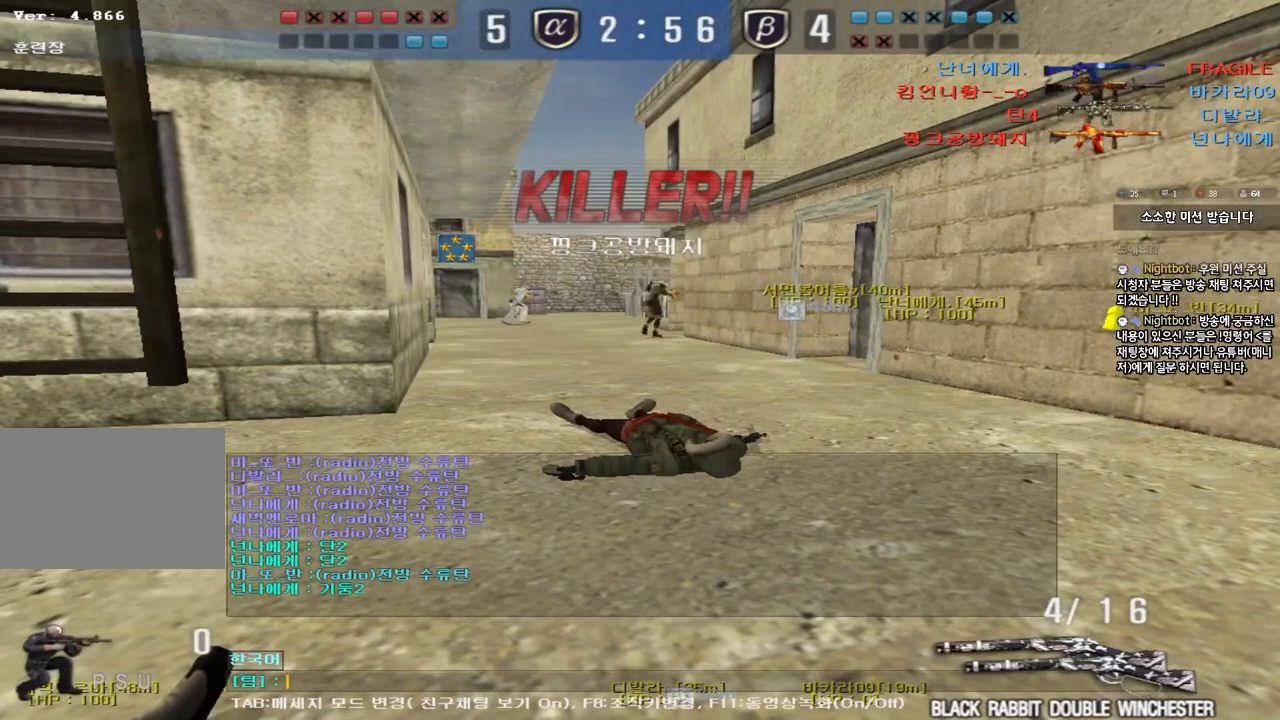
{"keys": [], "events": [[67, "r", "down"], [117, "r", "up"], [200, "e", "down"], [250, "e", "up"], [317, "d", "down"], [367, "d", "up"]]}
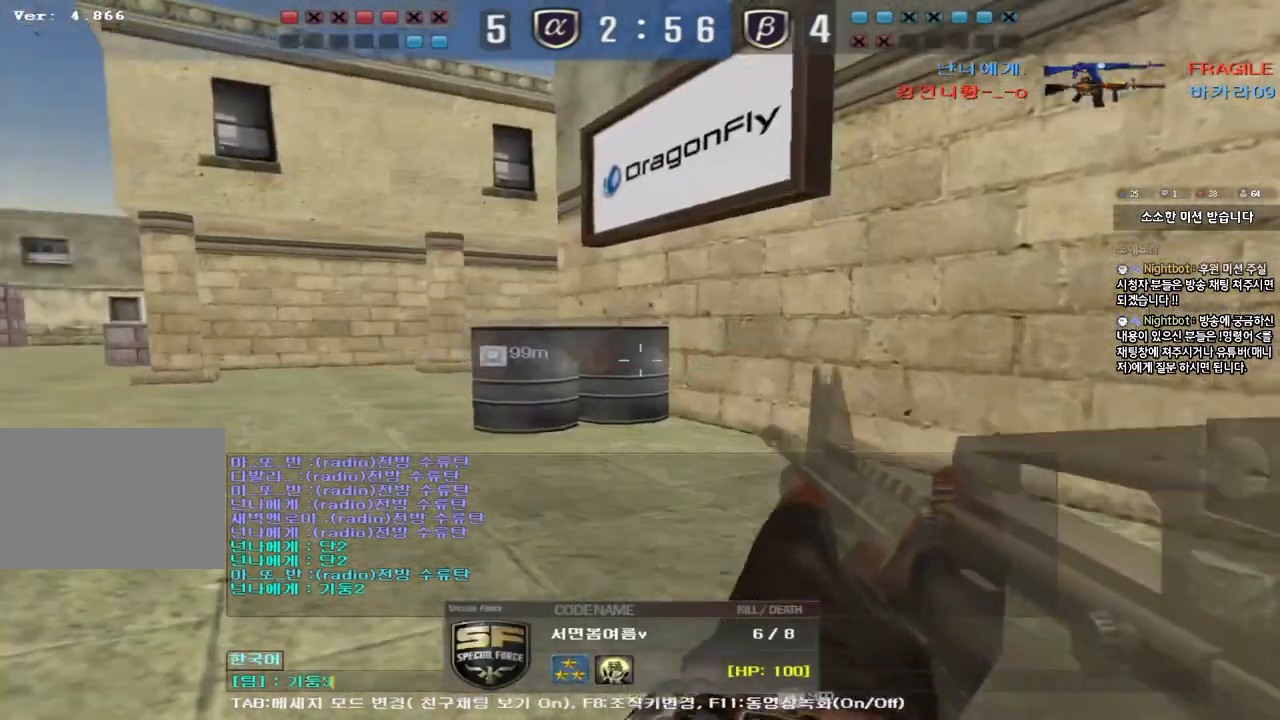
{"keys": [], "events": [[150, "r", "down"], [217, "r", "up"], [300, "e", "down"], [300, "w", "down"], [333, "w", "up"], [367, "e", "up"], [417, "d", "down"], [467, "d", "up"]]}
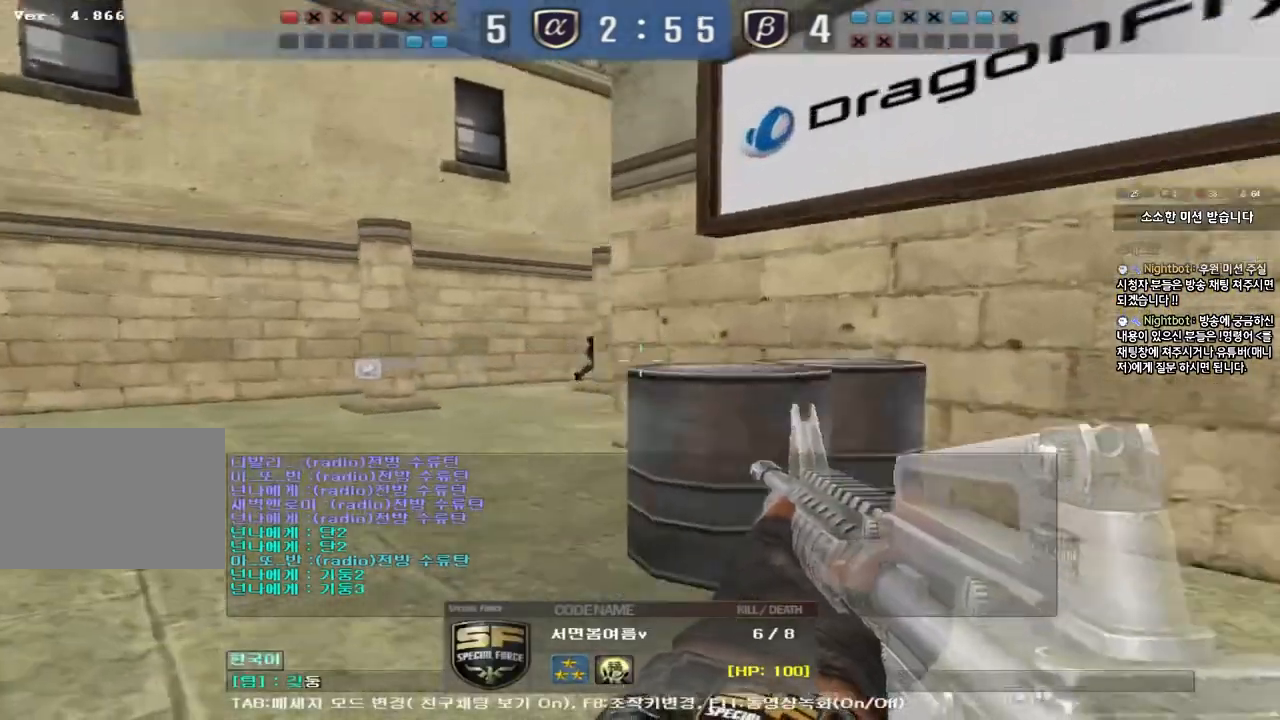
{"keys": ["e"], "events": [[333, "r", "down"], [383, "r", "up"], [483, "e", "down"]]}
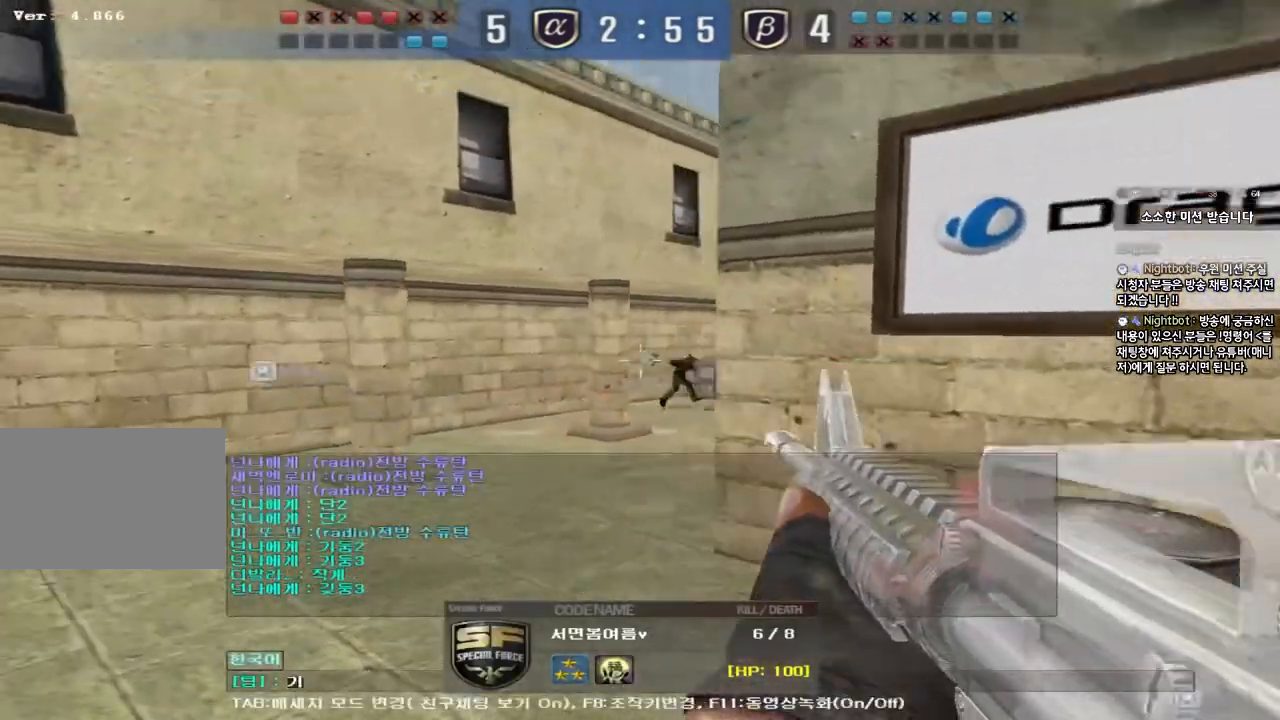
{"keys": [], "events": [[33, "e", "up"], [117, "d", "down"], [183, "d", "up"]]}
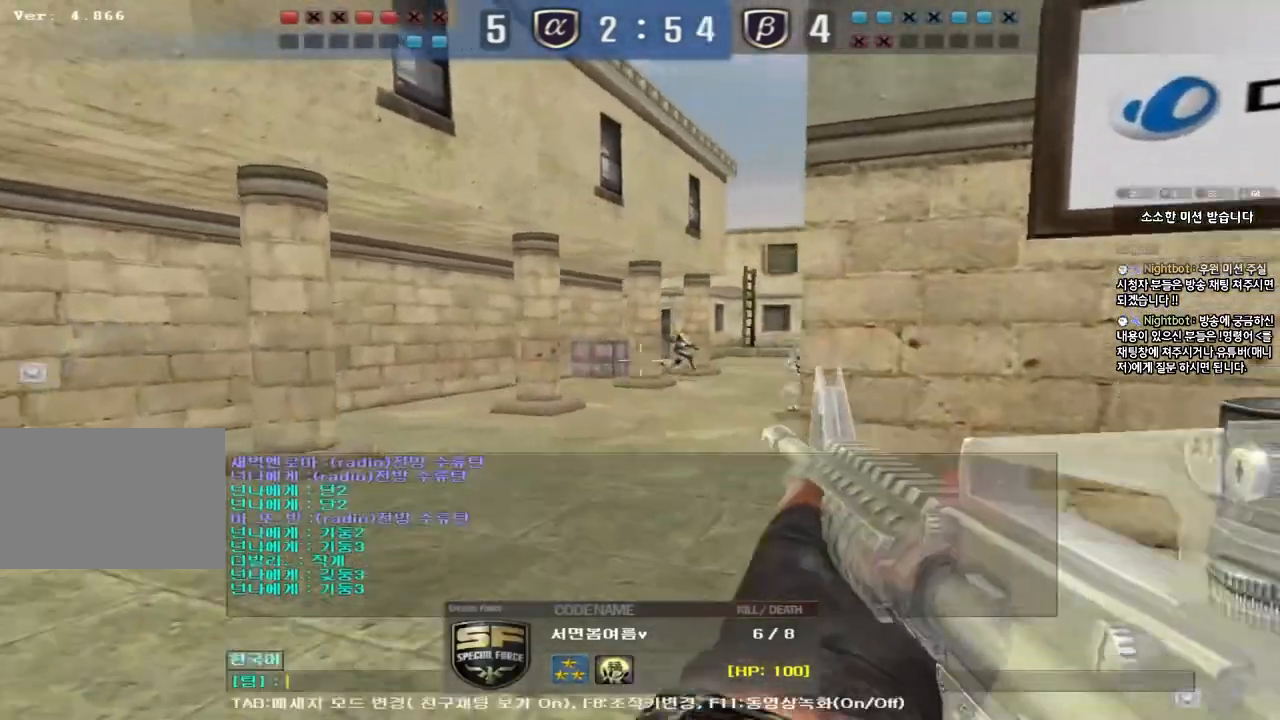
{"keys": [], "events": [[33, "r", "down"], [100, "r", "up"], [183, "e", "down"], [233, "e", "up"], [300, "d", "down"], [367, "d", "up"]]}
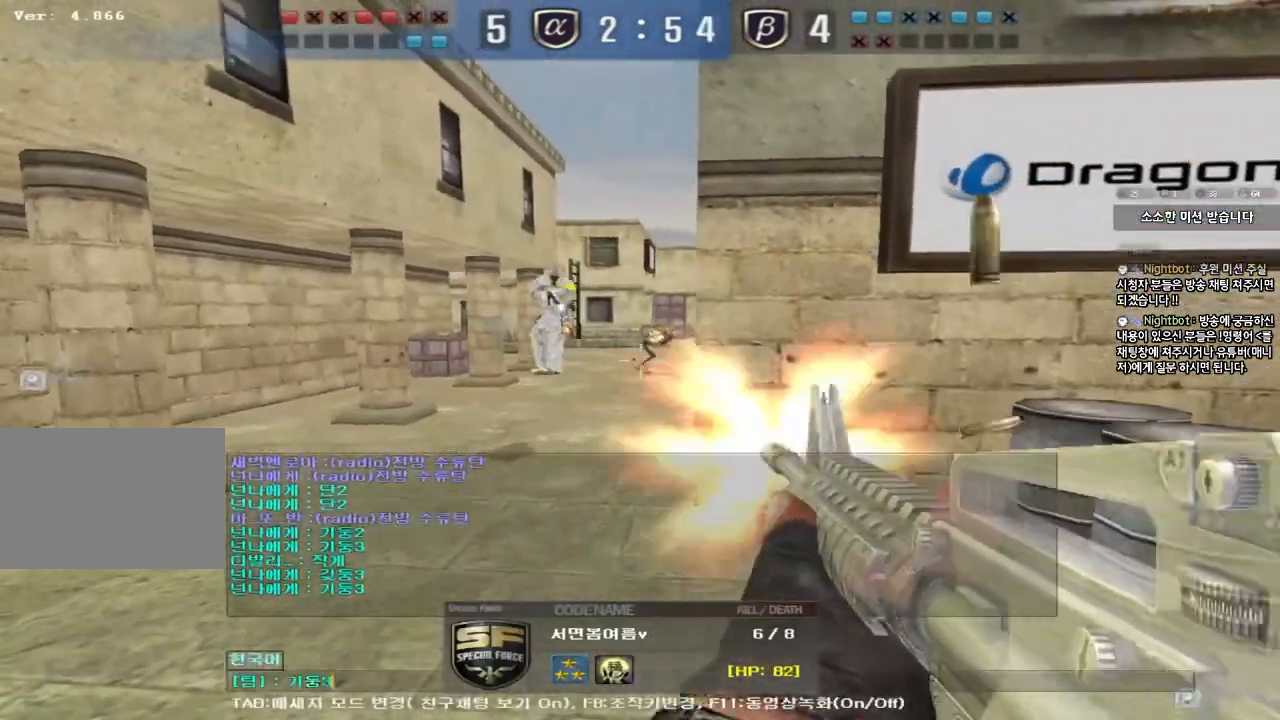
{"keys": [], "events": [[267, "r", "down"], [317, "r", "up"], [400, "e", "down"], [467, "e", "up"]]}
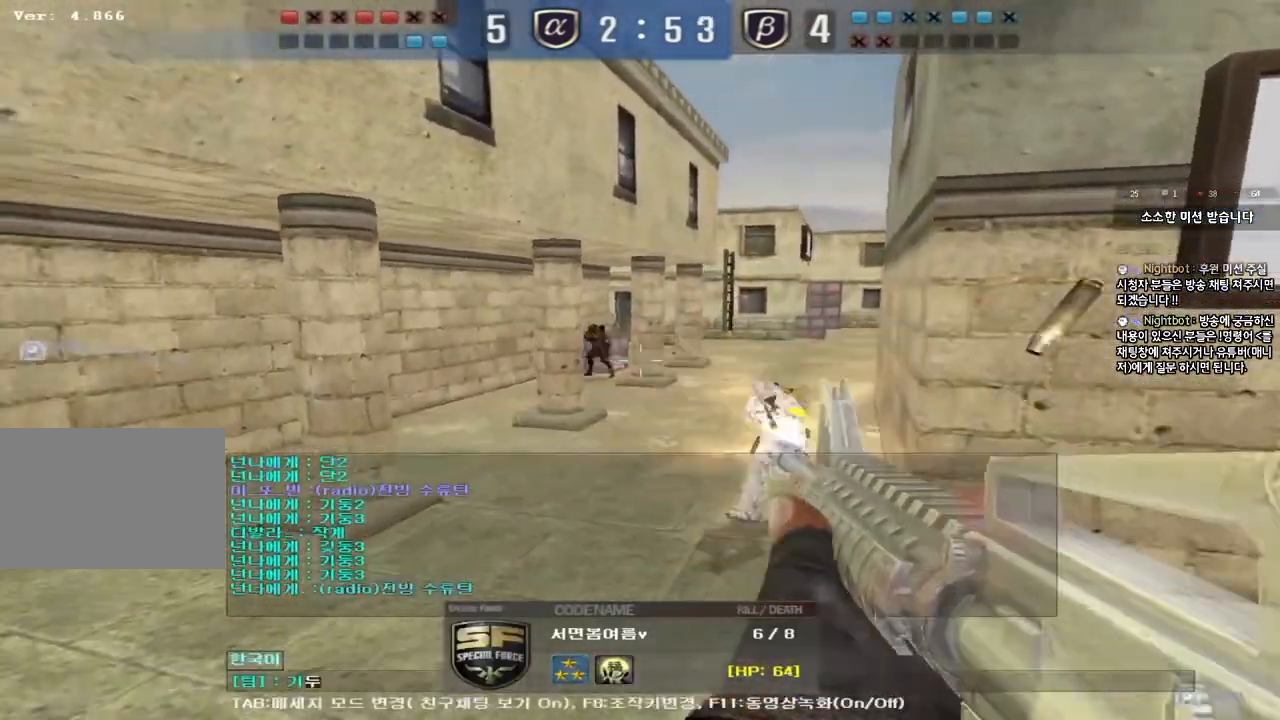
{"keys": [], "events": [[33, "d", "down"], [100, "d", "up"]]}
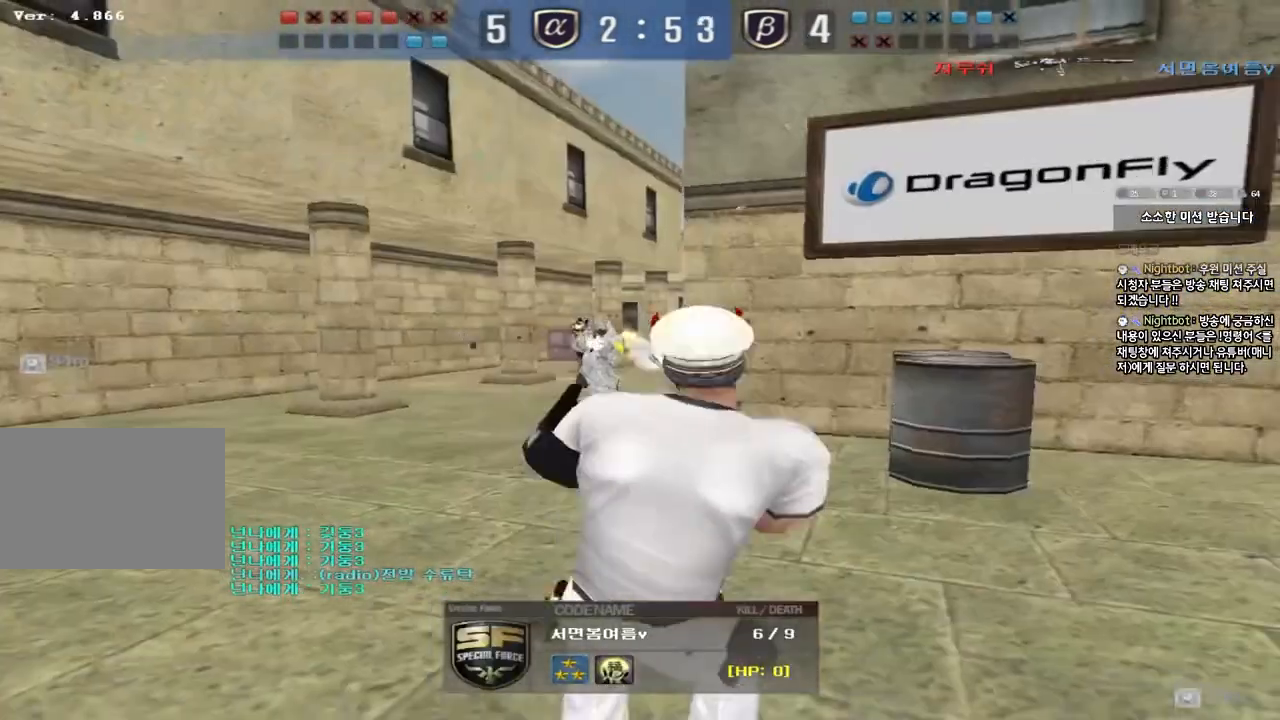
{"keys": [], "events": []}
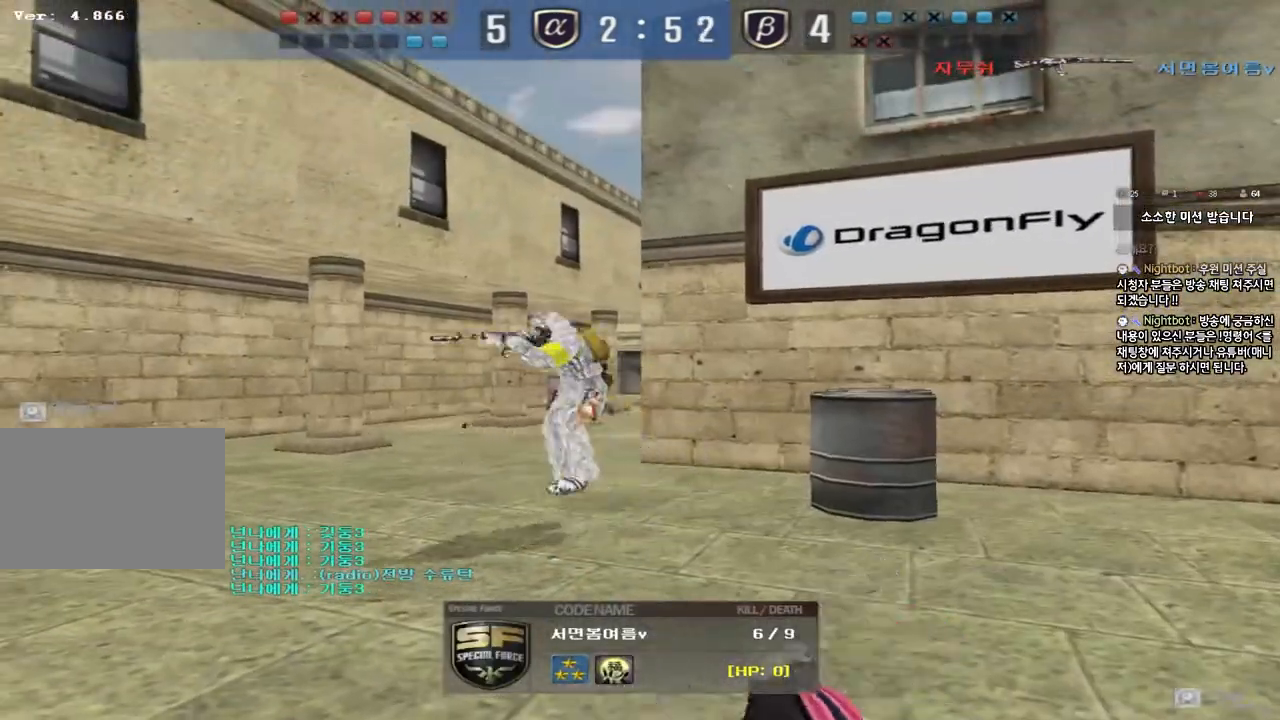
{"keys": [], "events": []}
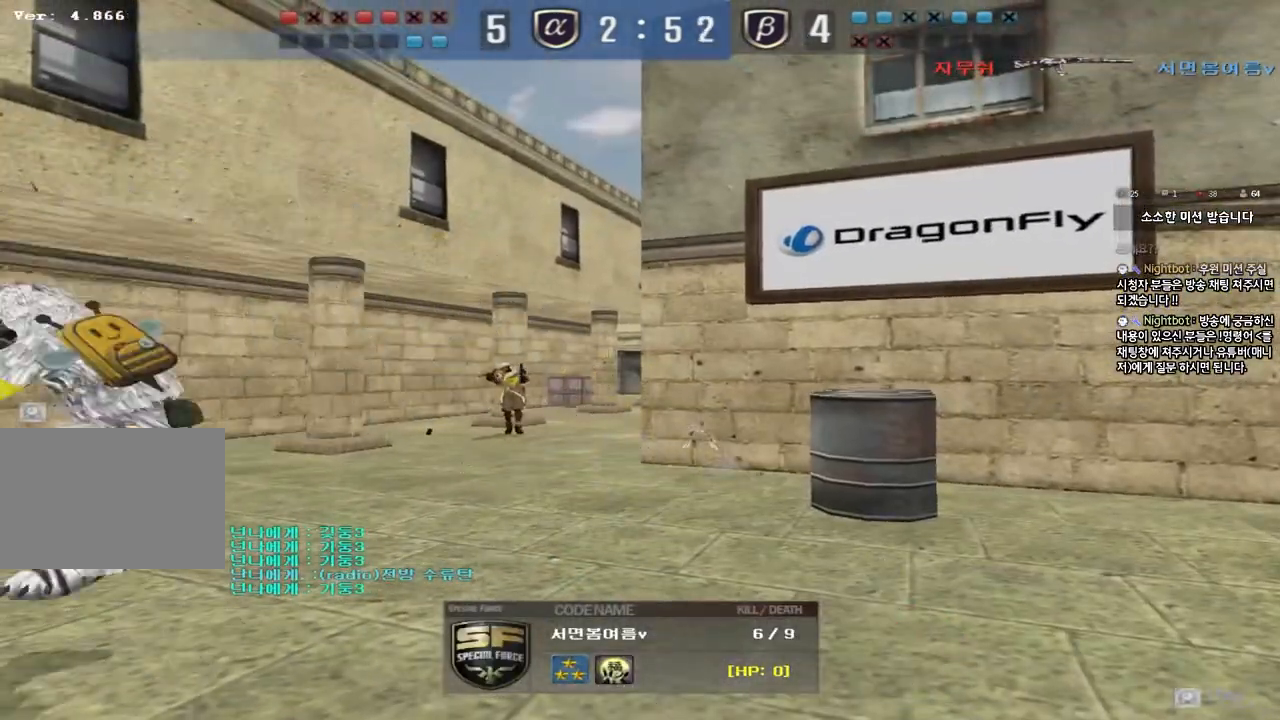
{"keys": [], "events": []}
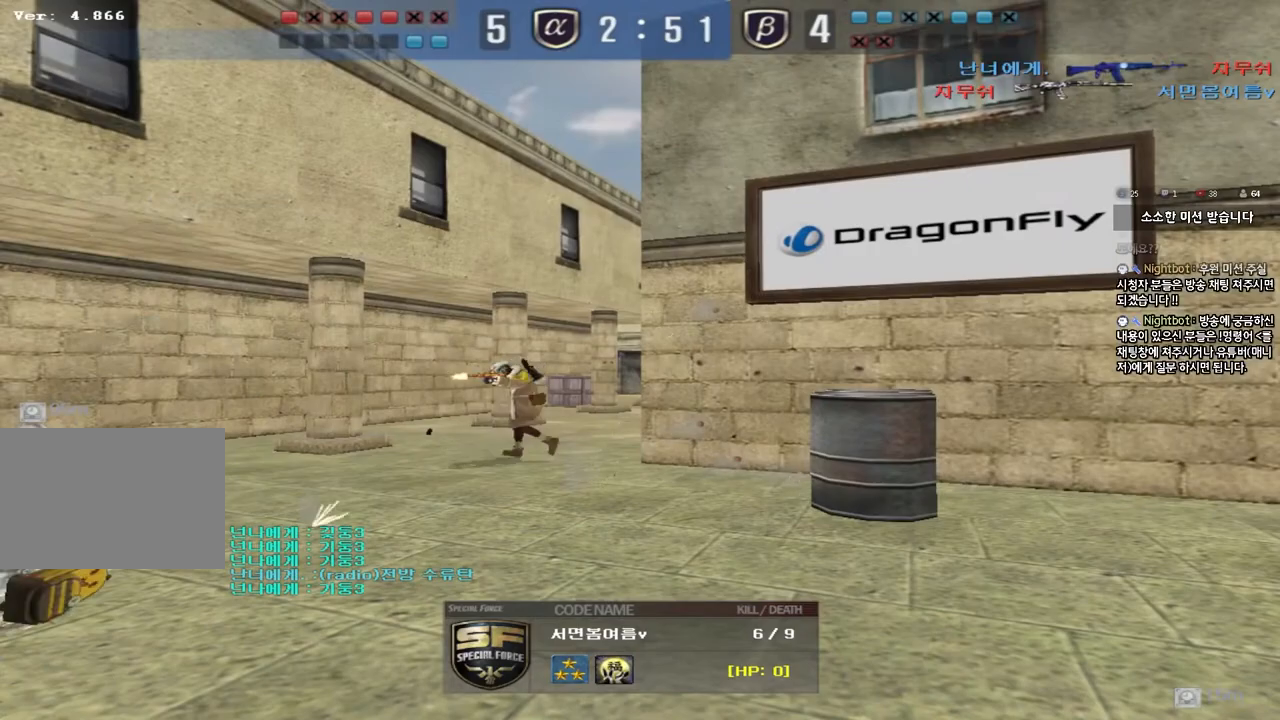
{"keys": [], "events": []}
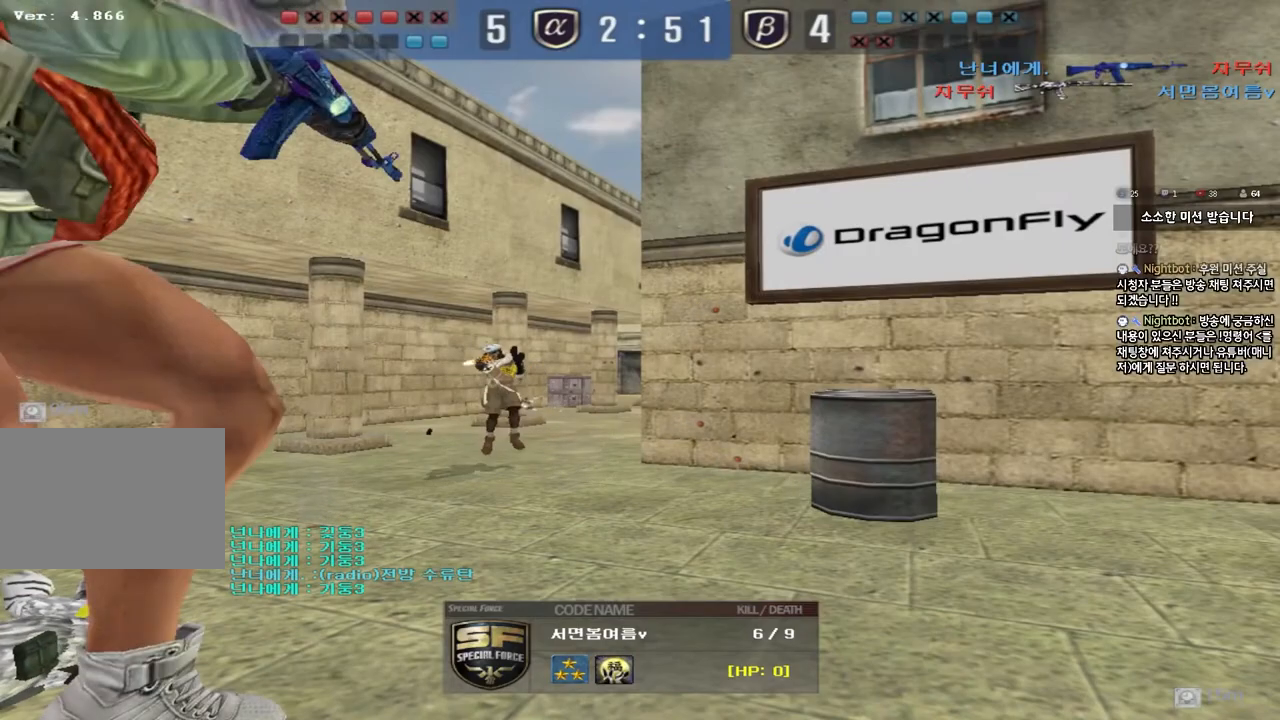
{"keys": []}
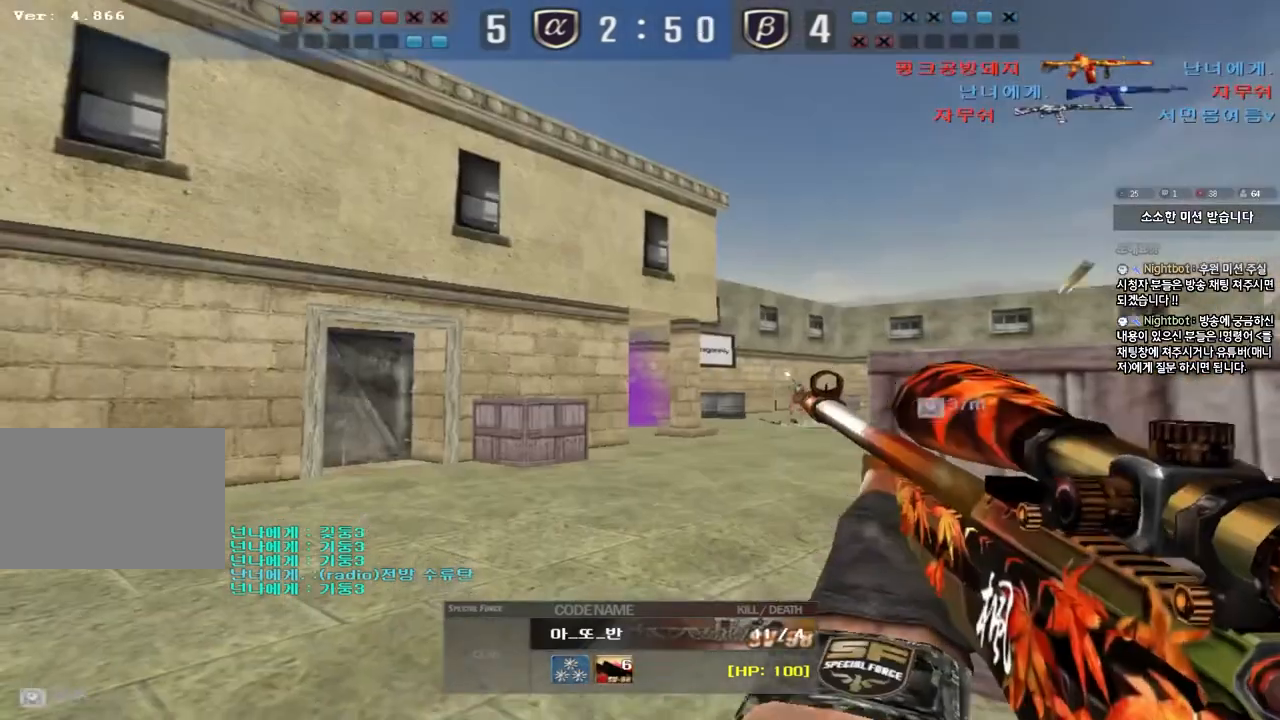
{"keys": [], "events": []}